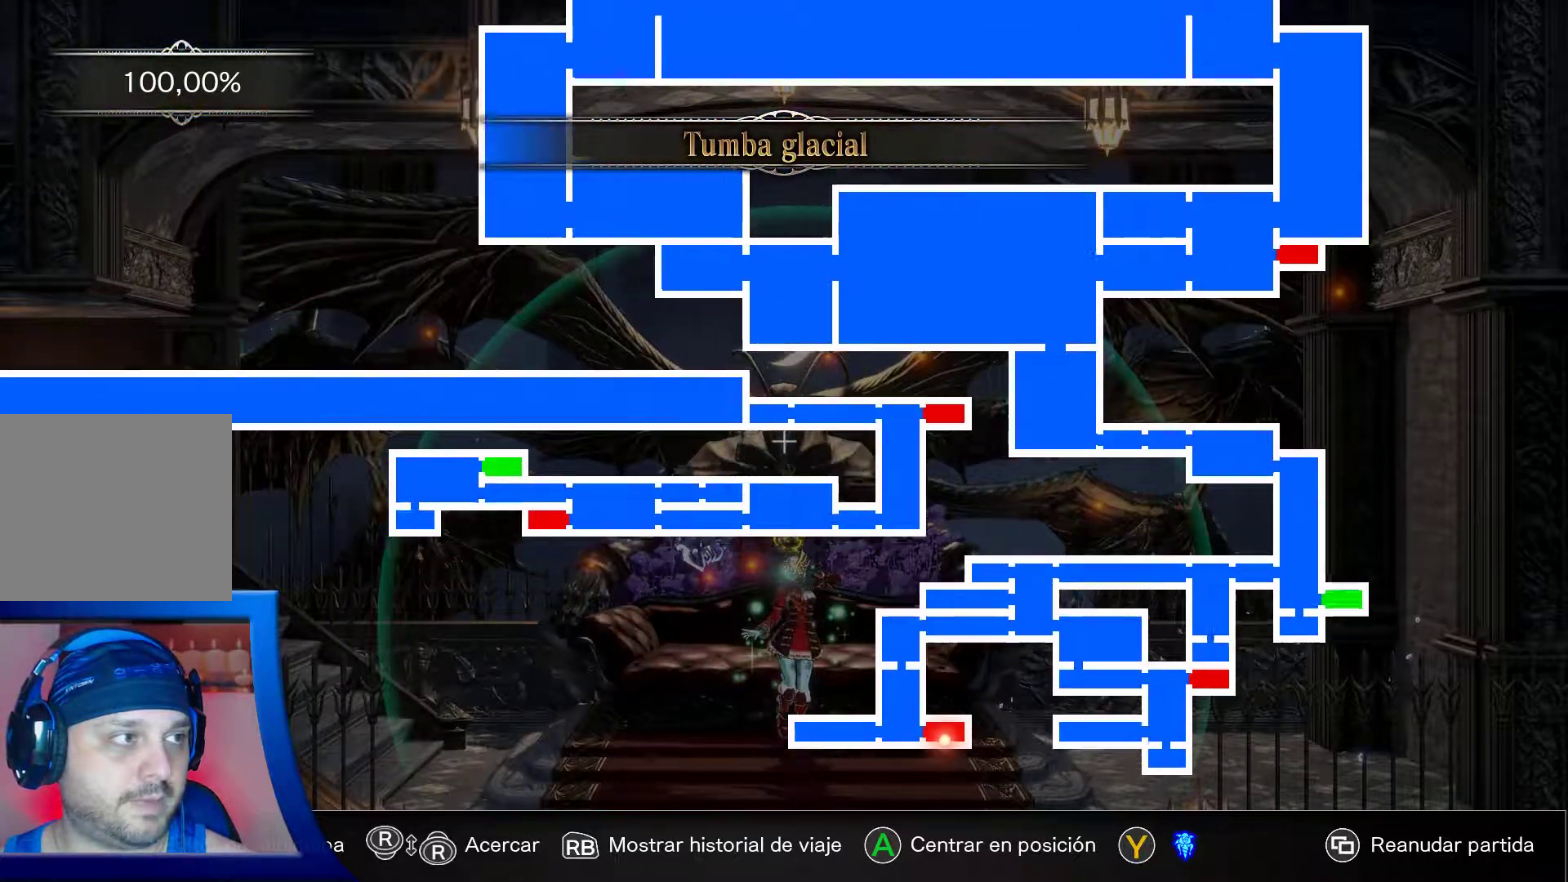
Gameplay with a controller (Xbox layout); each line is a JSON object with the inputs held at the frame after it. "events" lists button and stick changes between this image and that frame as [ms after this image, input, new state], when the widget could be followed in between. Not read: L3 R3.
{"buttons": ["L2"], "left_stick": "left", "right_stick": "center", "events": [[33, "left_stick", "center"], [50, "L2", "down"], [433, "left_stick", "left"]]}
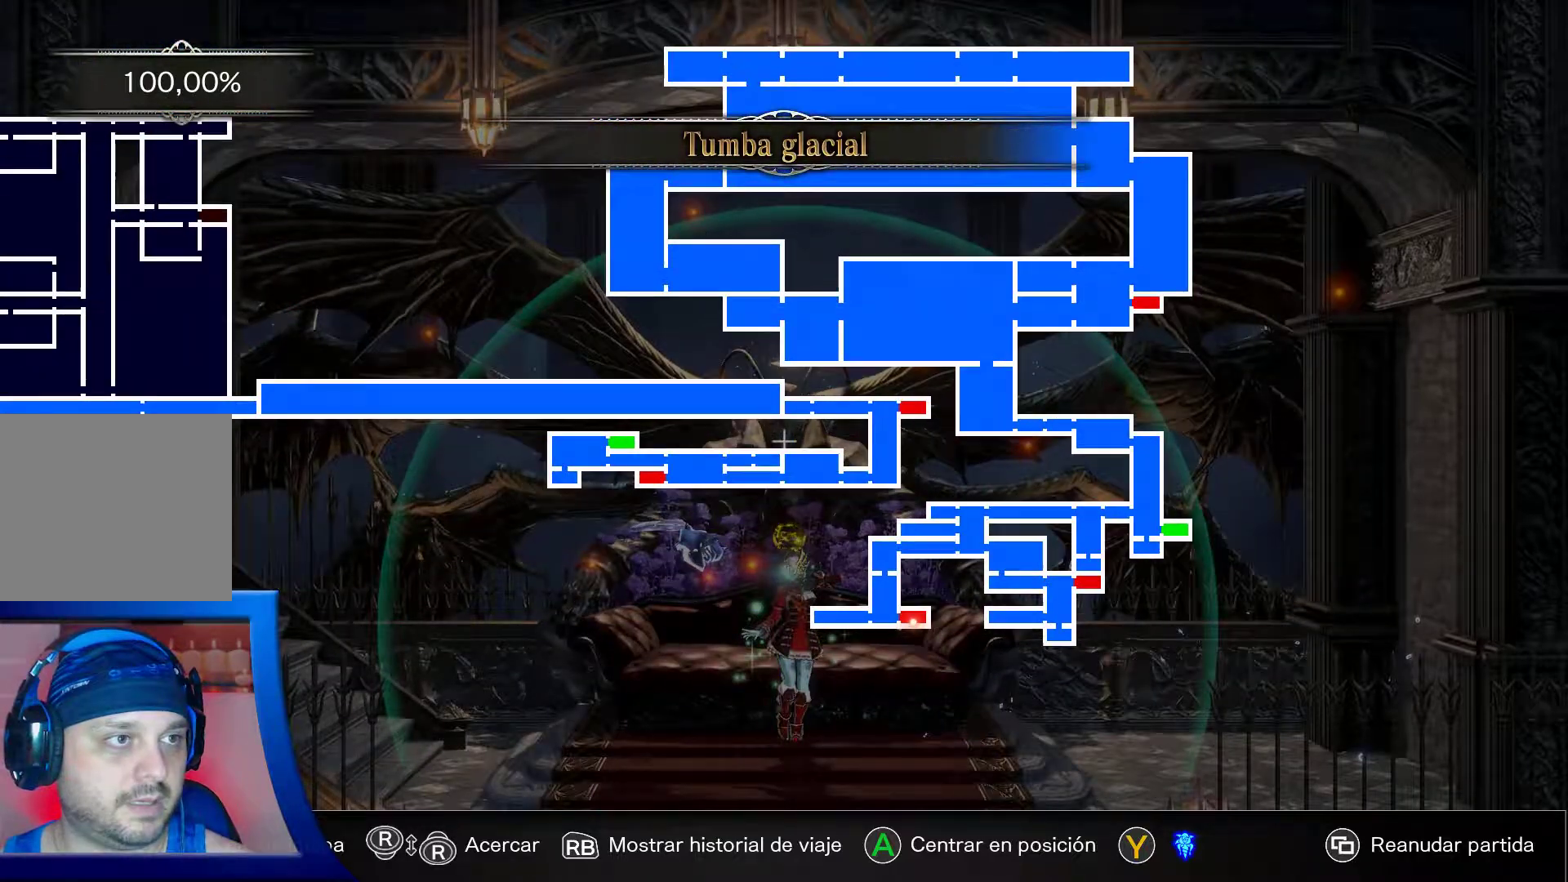
{"buttons": [], "left_stick": "left", "right_stick": "center", "events": [[117, "L2", "up"]]}
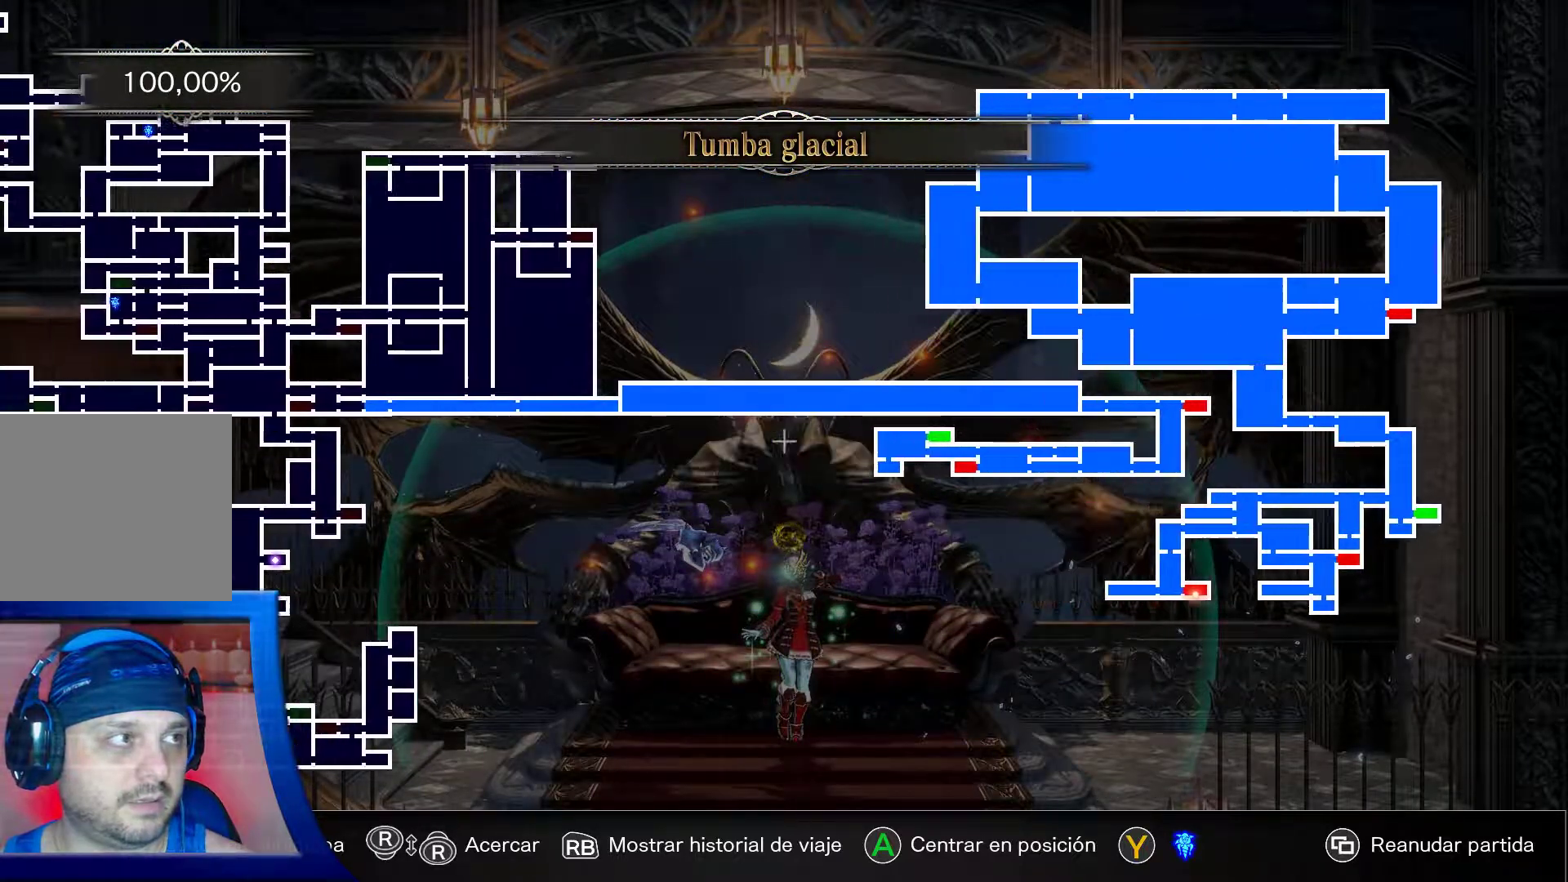
{"buttons": ["SELECT"], "left_stick": "center", "right_stick": "center", "events": [[300, "A", "down"], [317, "A", "up"], [483, "left_stick", "center"], [500, "SELECT", "down"]]}
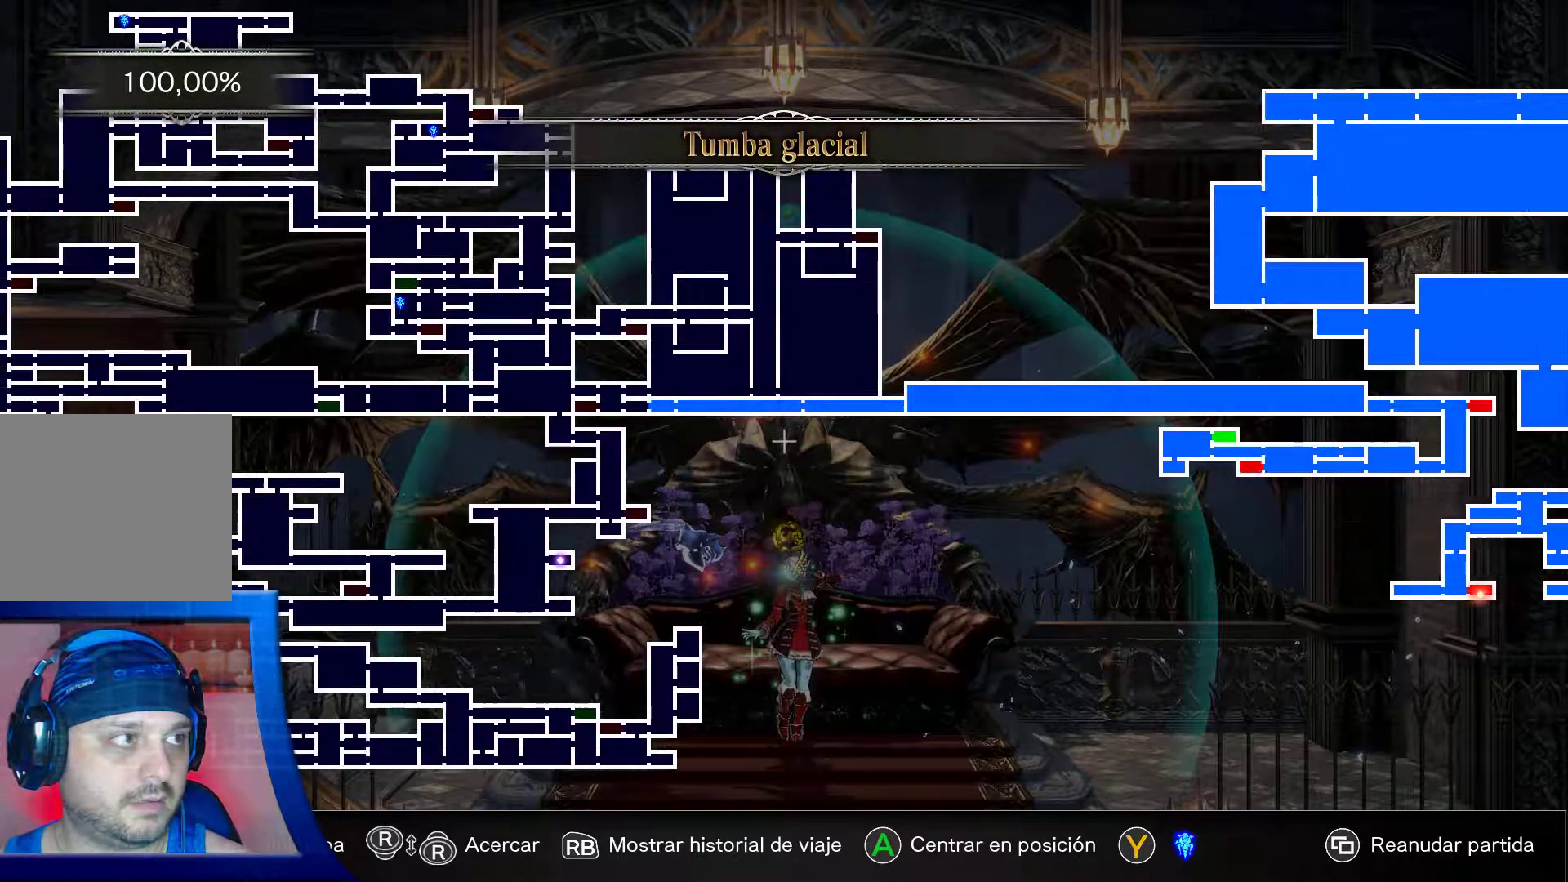
{"buttons": [], "left_stick": "center", "right_stick": "center", "events": [[67, "L2", "down"], [83, "SELECT", "up"], [317, "L2", "up"]]}